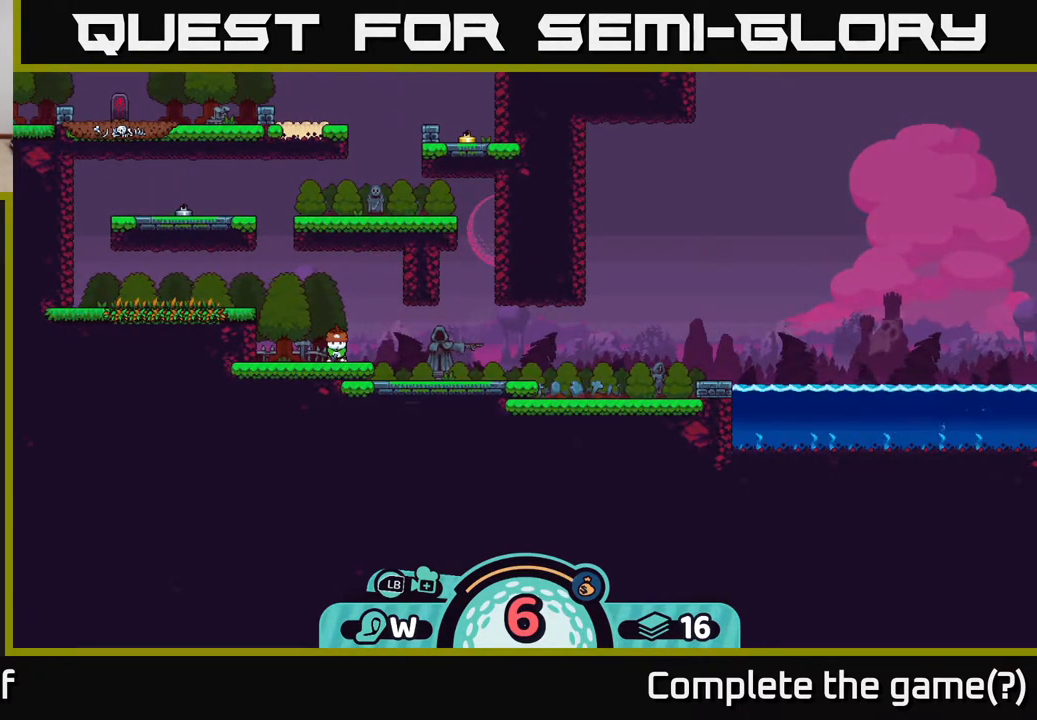
Gameplay with a controller (Xbox layout); each line is a JSON object with the inputs held at the frame after it. "events" lists button and stick changes between this image and that frame as [ms after this image, input, new state], when the widget could be followed in between.
{"buttons": ["R2"], "left_stick": "center", "right_stick": "center", "events": [[250, "R2", "down"]]}
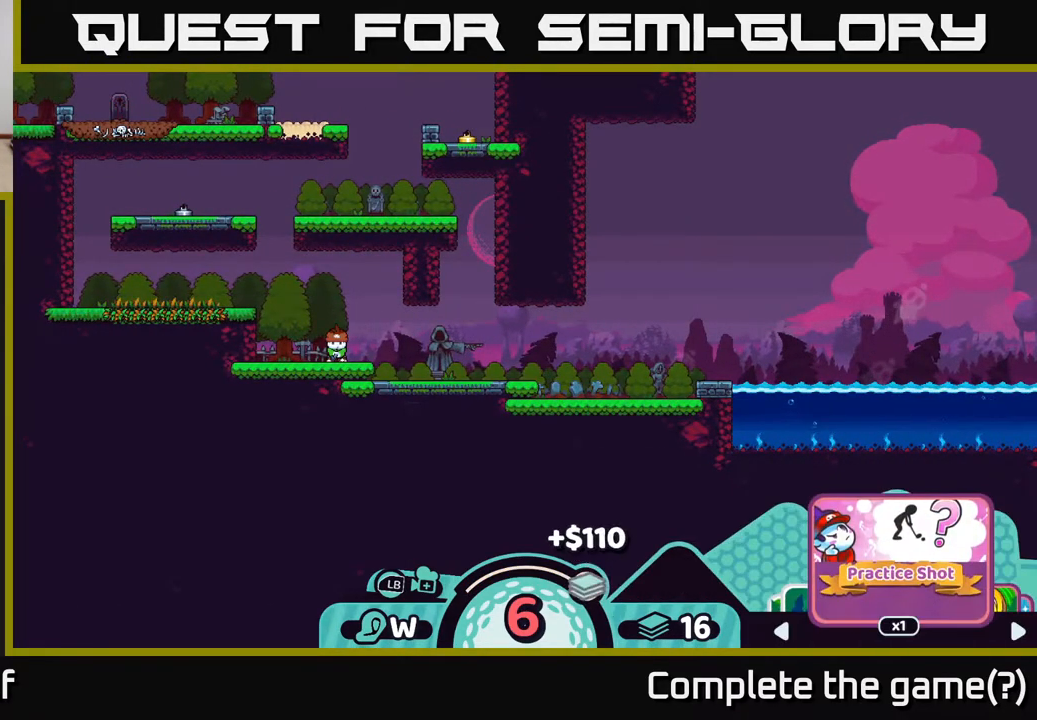
{"buttons": ["R2"], "left_stick": "right", "right_stick": "center", "events": [[333, "left_stick", "right"]]}
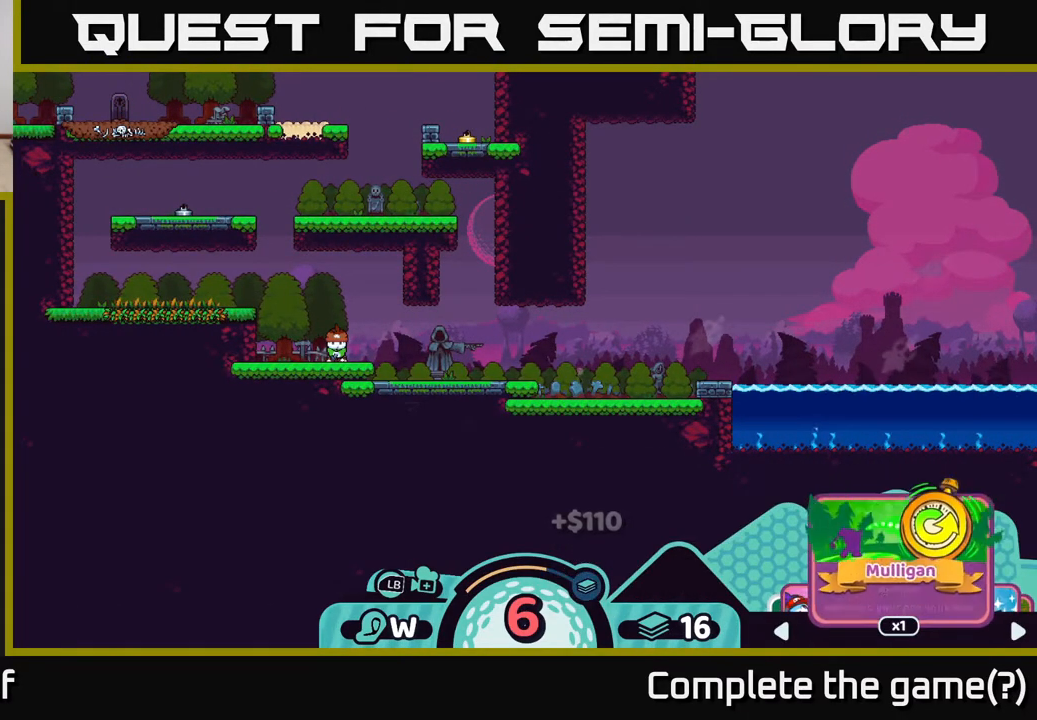
{"buttons": ["R2"], "left_stick": "center", "right_stick": "center", "events": [[17, "left_stick", "center"], [267, "left_stick", "right"], [433, "left_stick", "center"]]}
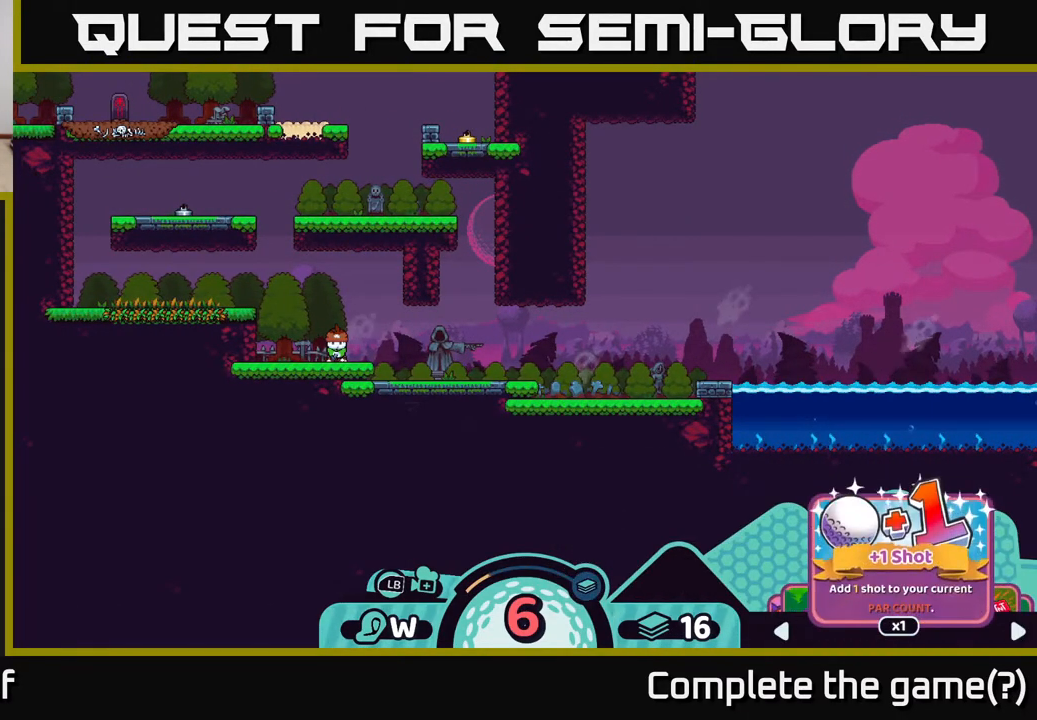
{"buttons": ["R2"], "left_stick": "center", "right_stick": "center", "events": [[217, "left_stick", "right"], [317, "left_stick", "center"]]}
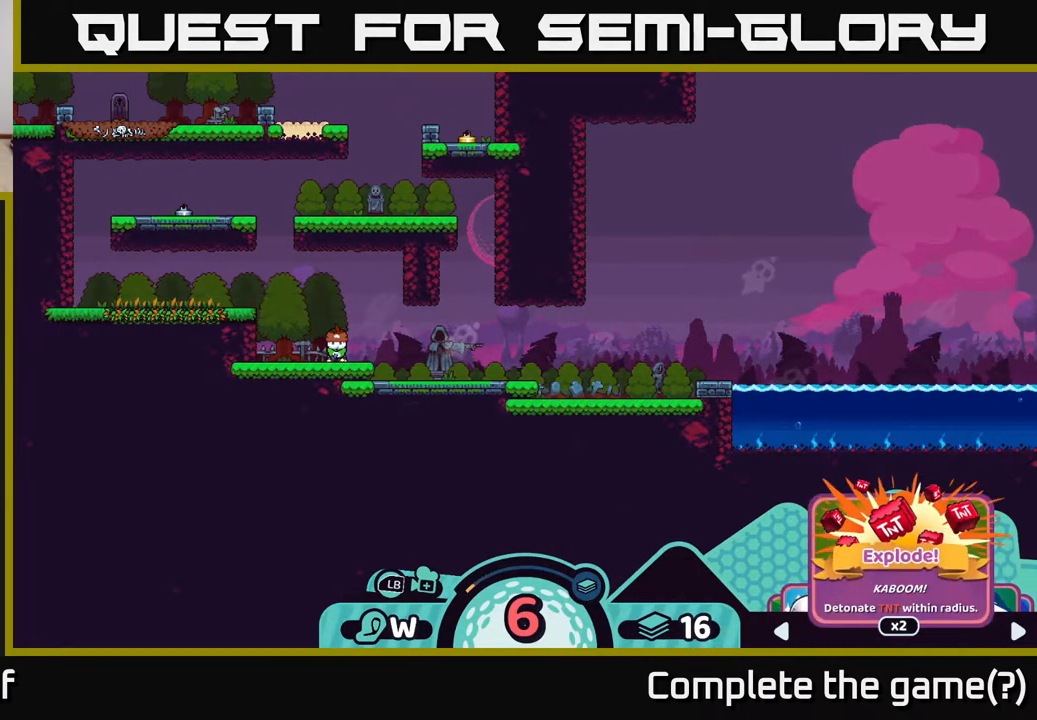
{"buttons": ["R2"], "left_stick": "center", "right_stick": "center", "events": [[167, "left_stick", "right"], [350, "left_stick", "center"]]}
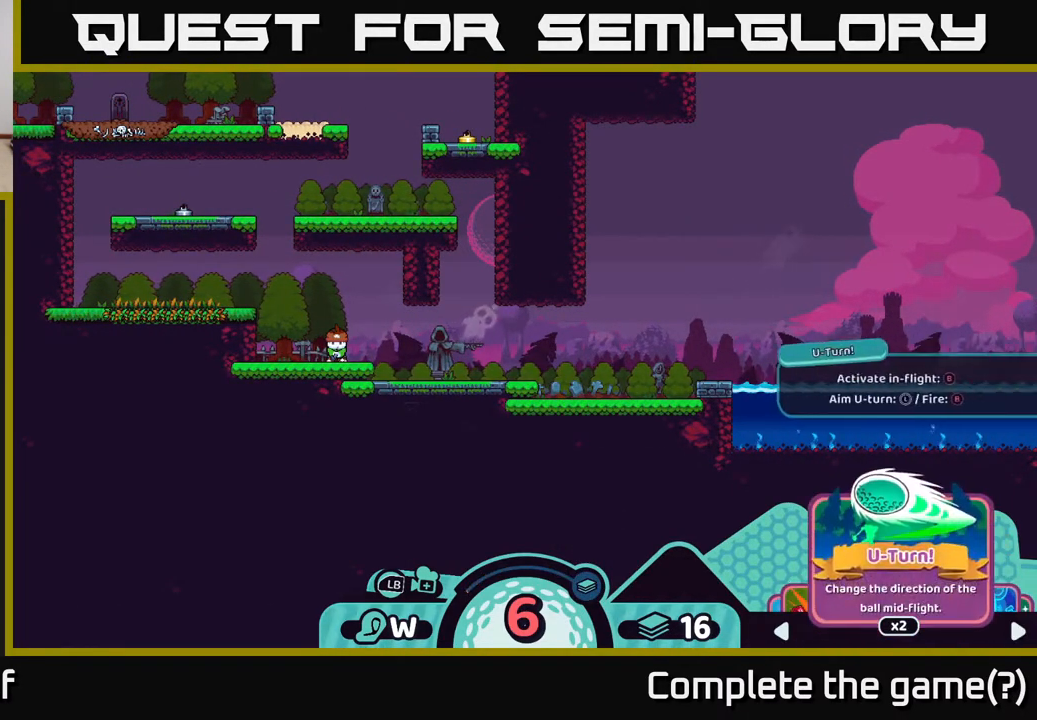
{"buttons": ["R2"], "left_stick": "center", "right_stick": "center", "events": []}
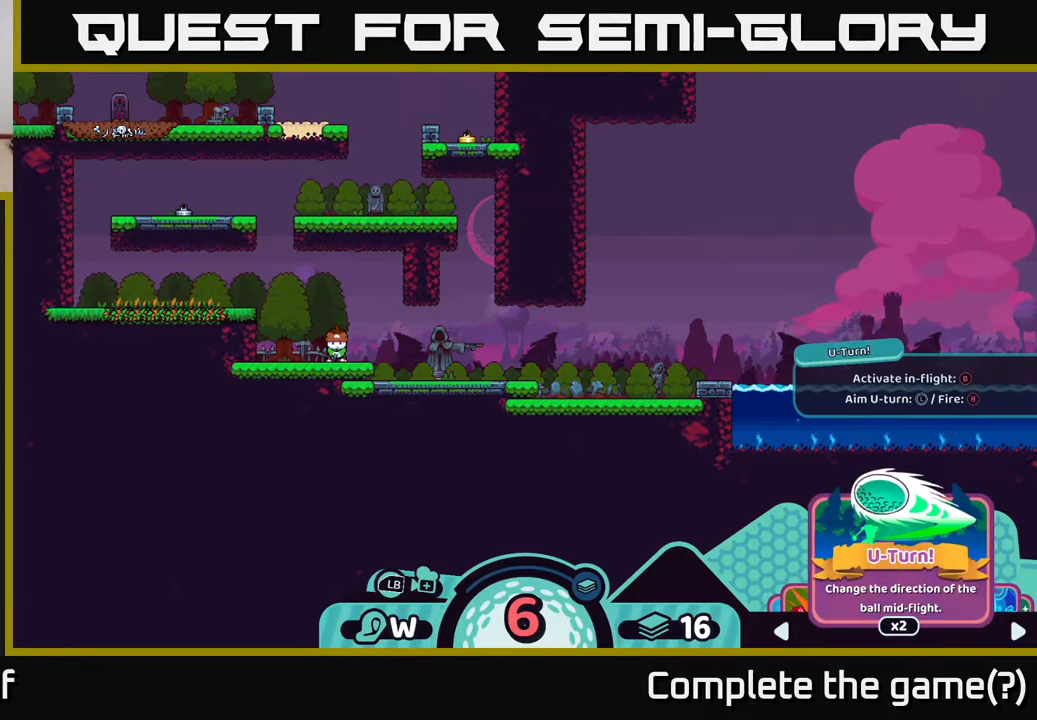
{"buttons": ["R2"], "left_stick": "center", "right_stick": "center", "events": []}
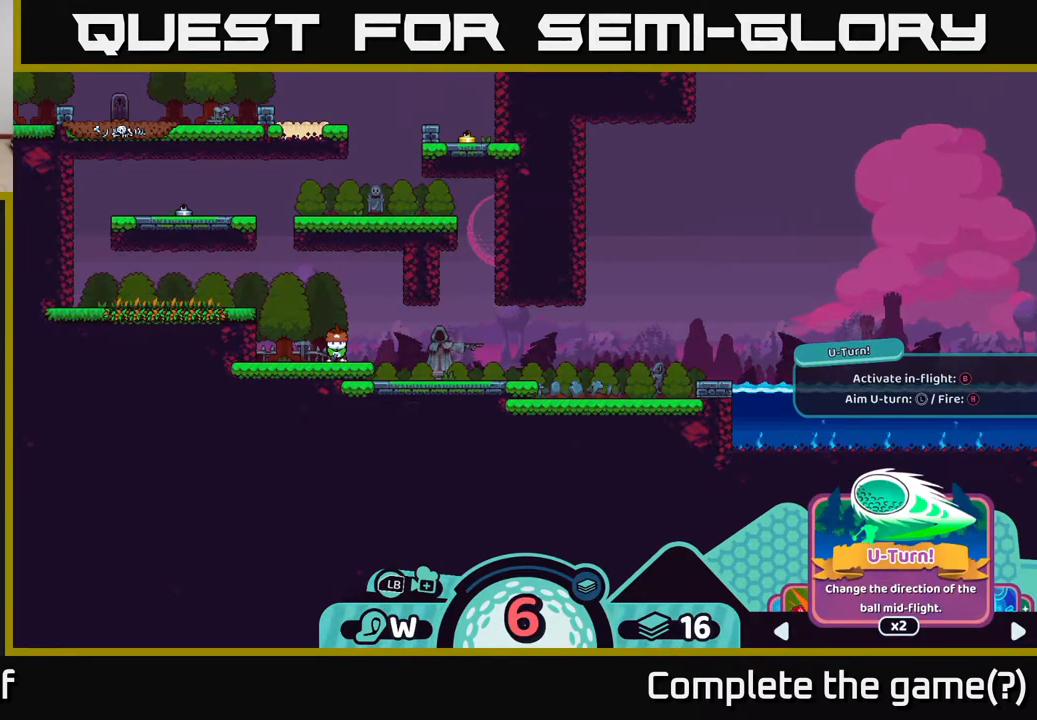
{"buttons": ["R2"], "left_stick": "center", "right_stick": "center", "events": []}
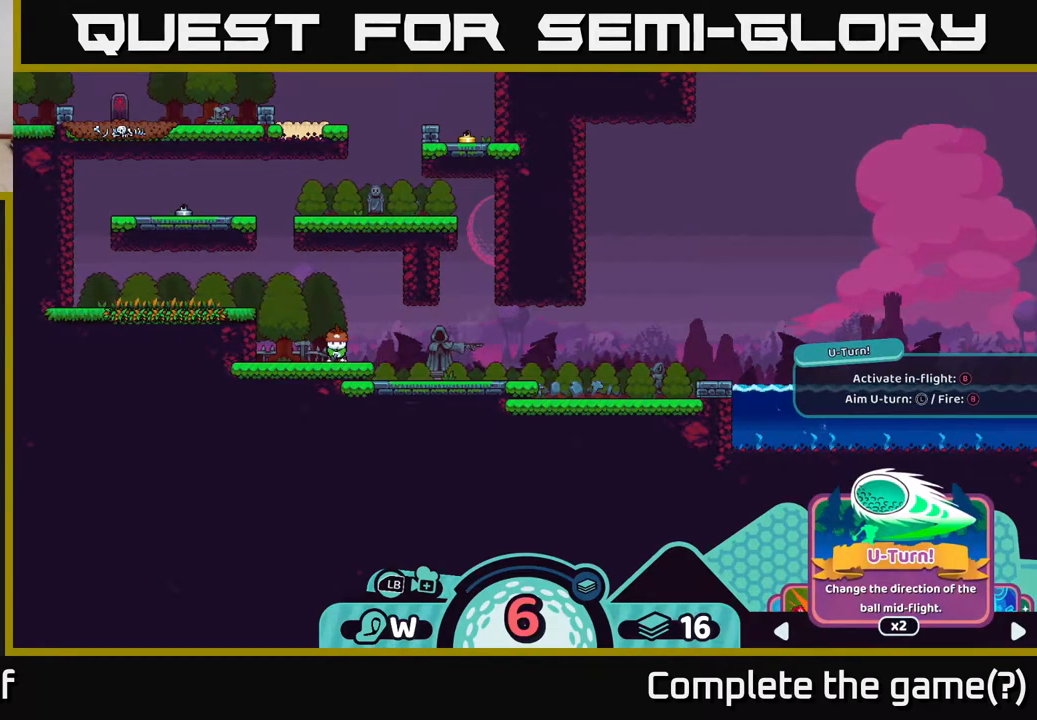
{"buttons": ["R2"], "left_stick": "center", "right_stick": "center", "events": []}
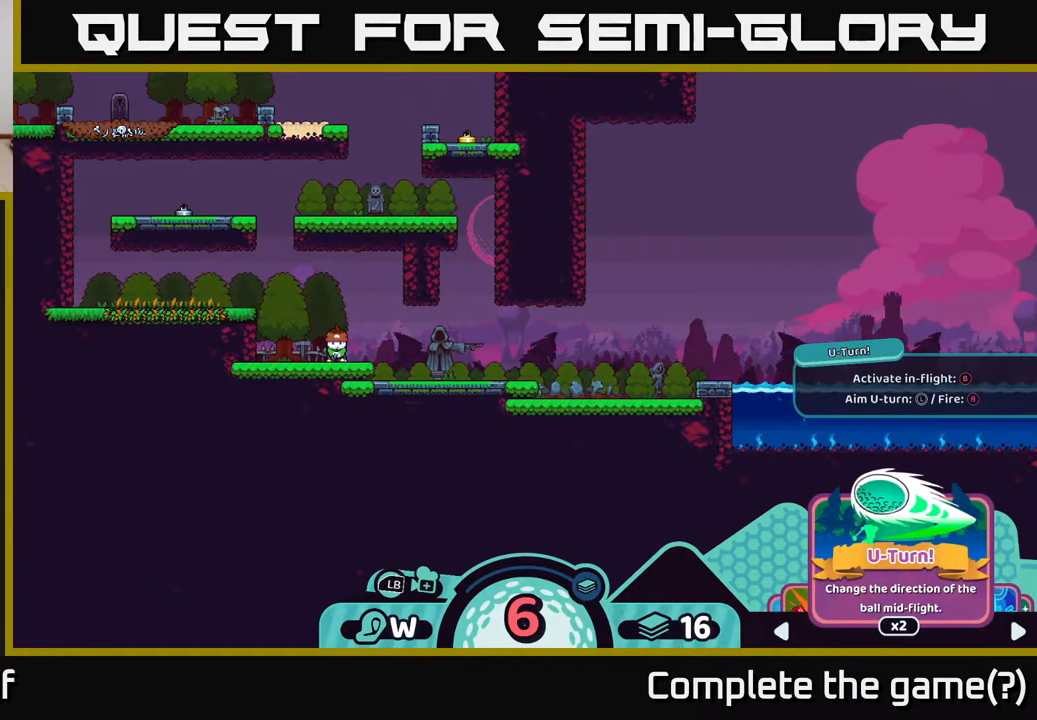
{"buttons": ["R2"], "left_stick": "center", "right_stick": "center", "events": []}
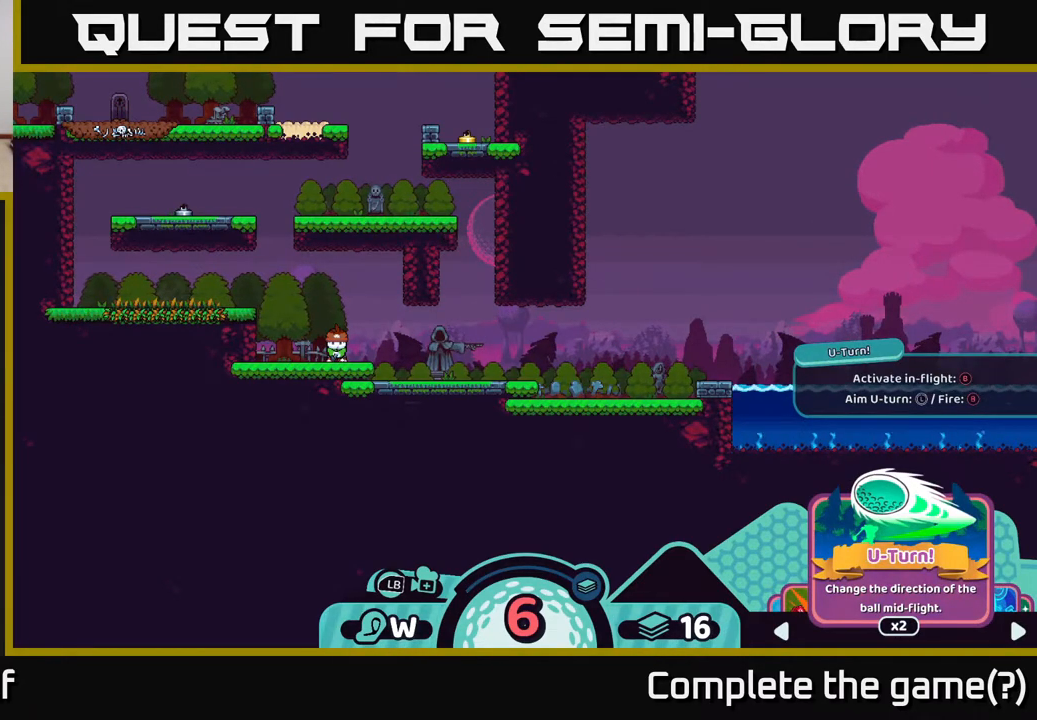
{"buttons": ["R2"], "left_stick": "center", "right_stick": "center", "events": []}
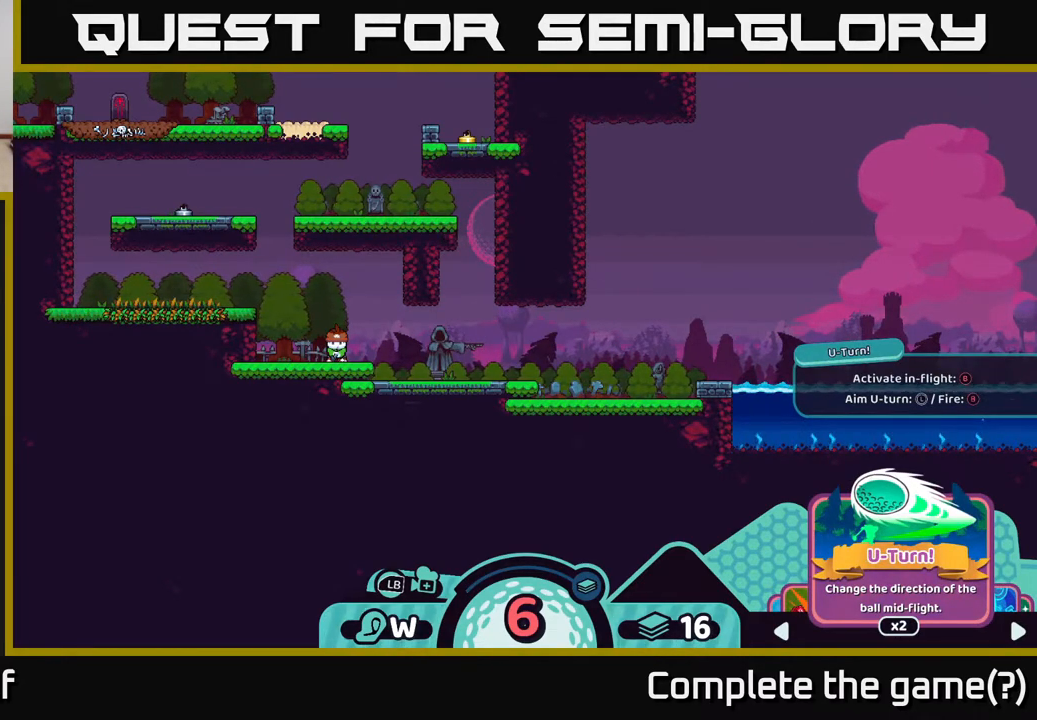
{"buttons": ["R2"], "left_stick": "center", "right_stick": "center", "events": [[83, "left_stick", "right"], [300, "left_stick", "center"]]}
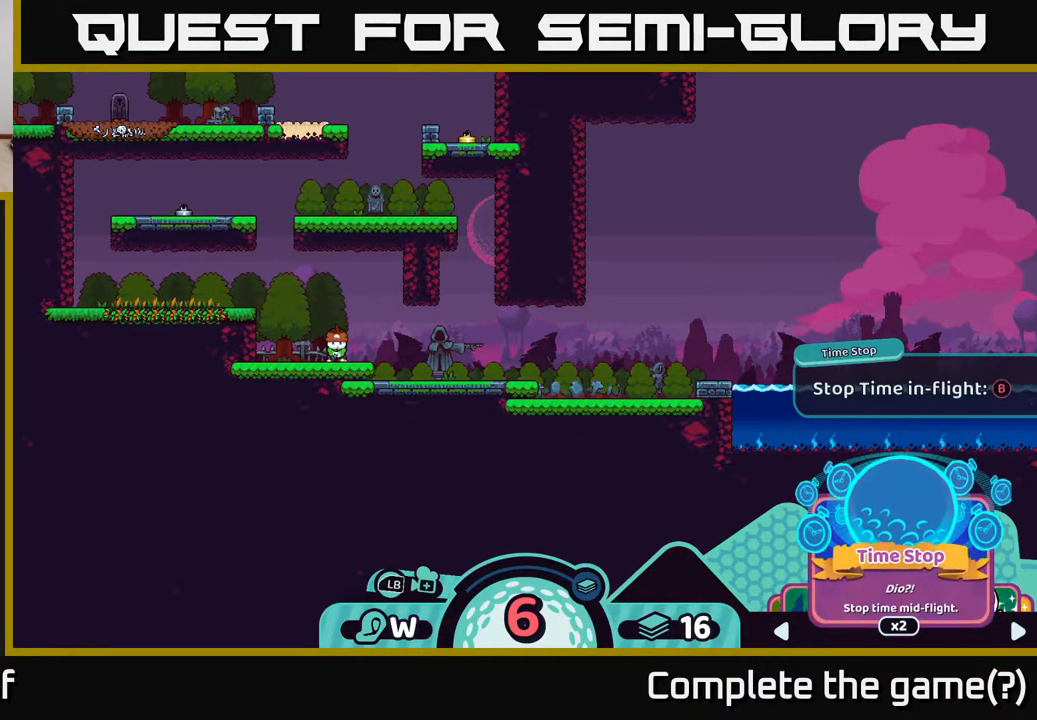
{"buttons": ["R2"], "left_stick": "center", "right_stick": "center", "events": []}
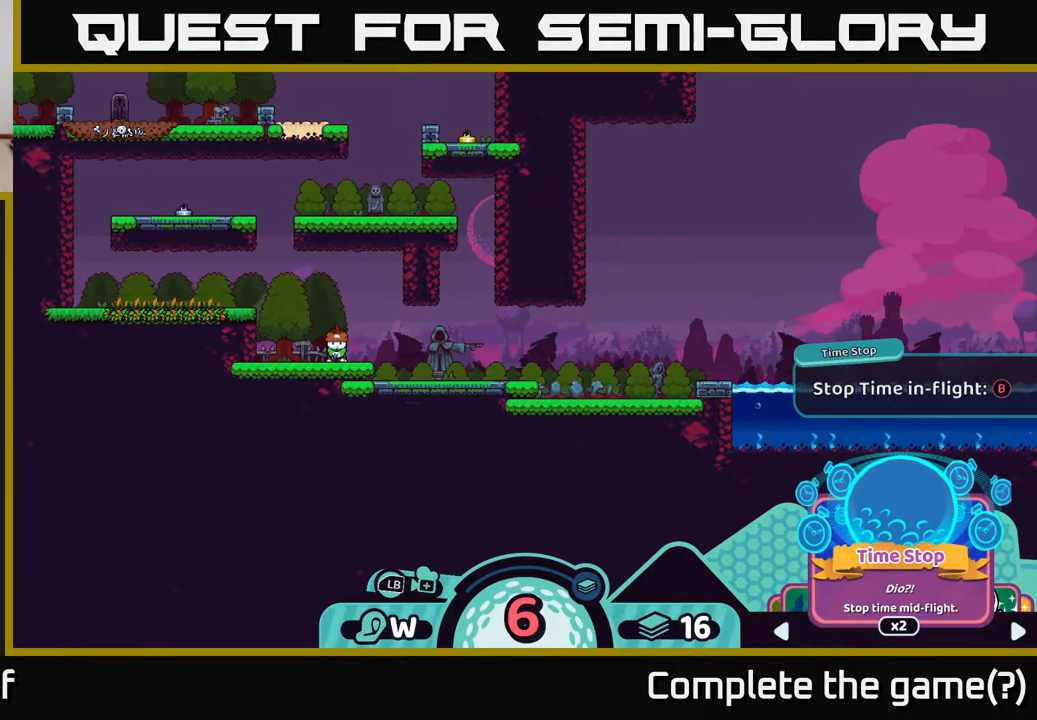
{"buttons": ["R2"], "left_stick": "center", "right_stick": "center", "events": [[150, "left_stick", "left"], [333, "left_stick", "center"]]}
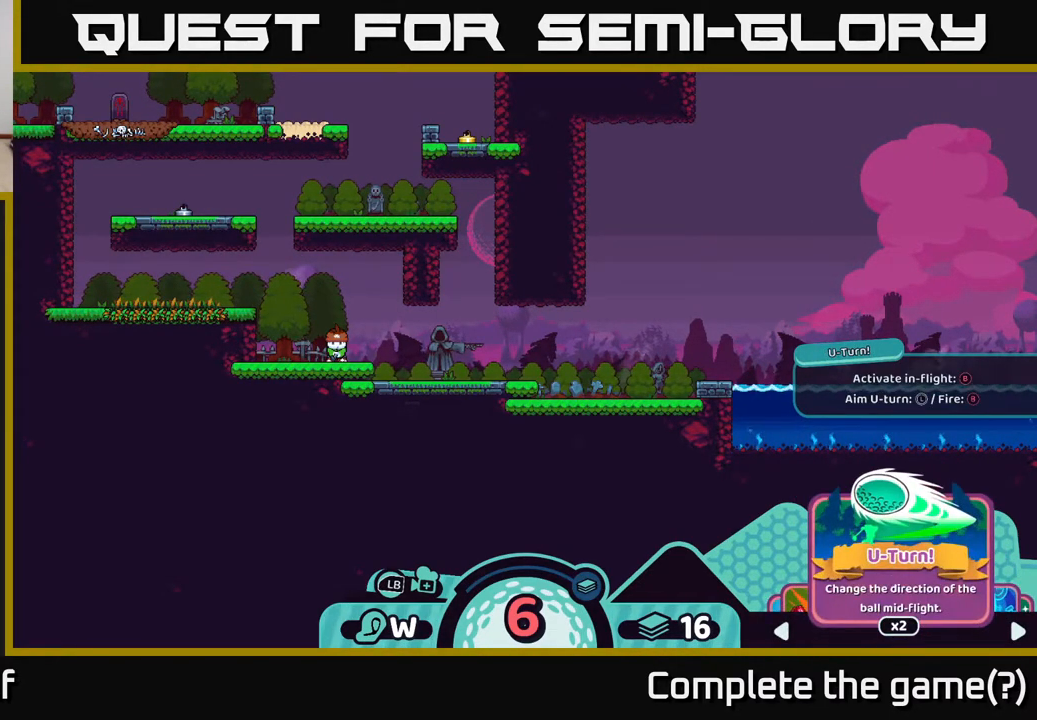
{"buttons": ["R2"], "left_stick": "center", "right_stick": "center", "events": []}
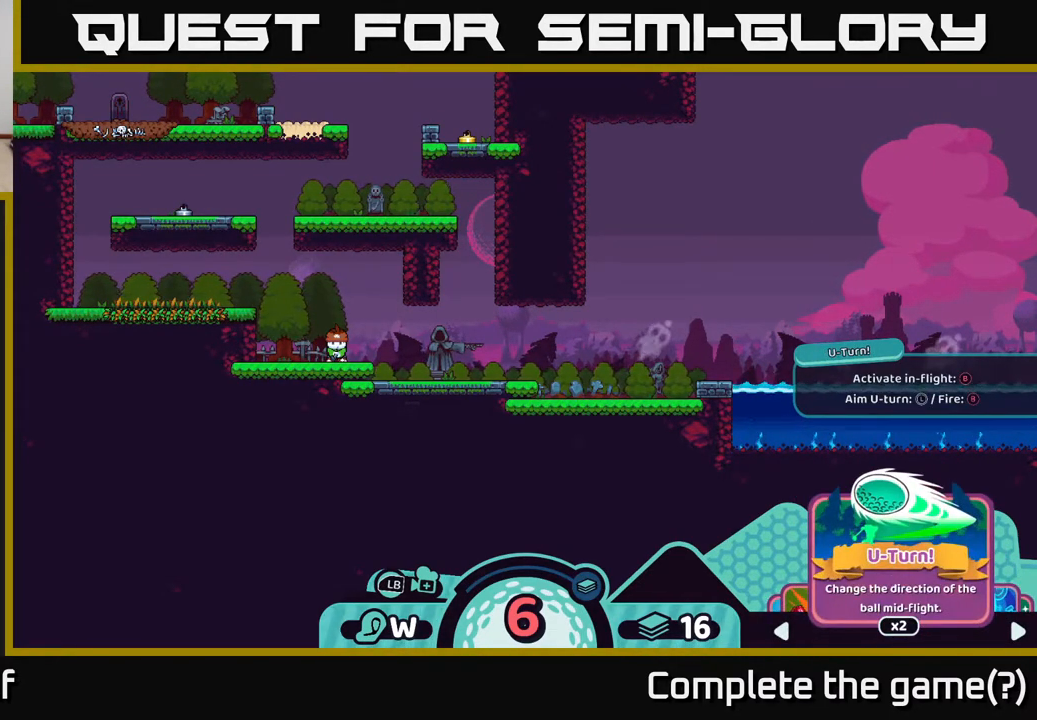
{"buttons": ["R2"], "left_stick": "center", "right_stick": "center", "events": []}
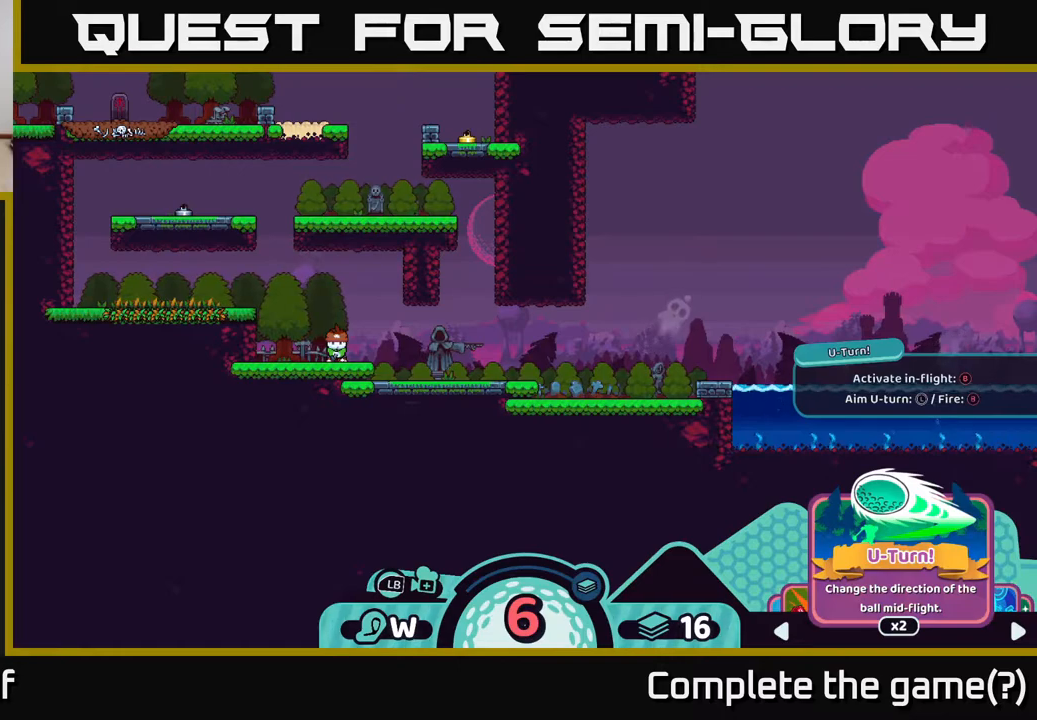
{"buttons": ["R2"], "left_stick": "center", "right_stick": "center", "events": []}
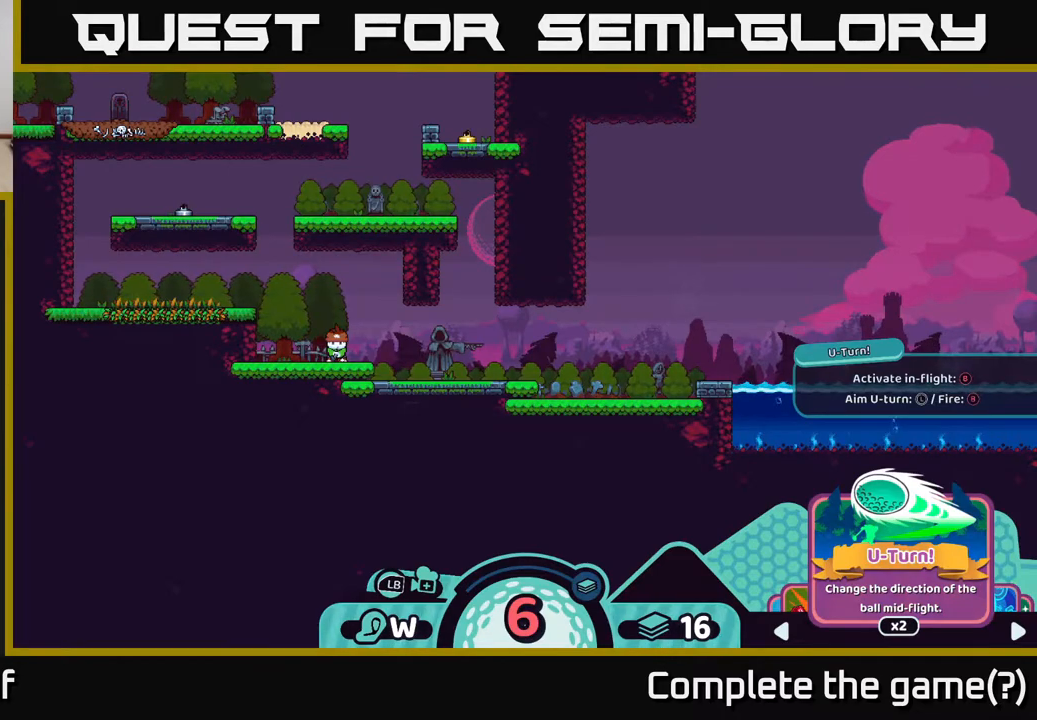
{"buttons": ["R2"], "left_stick": "center", "right_stick": "center", "events": []}
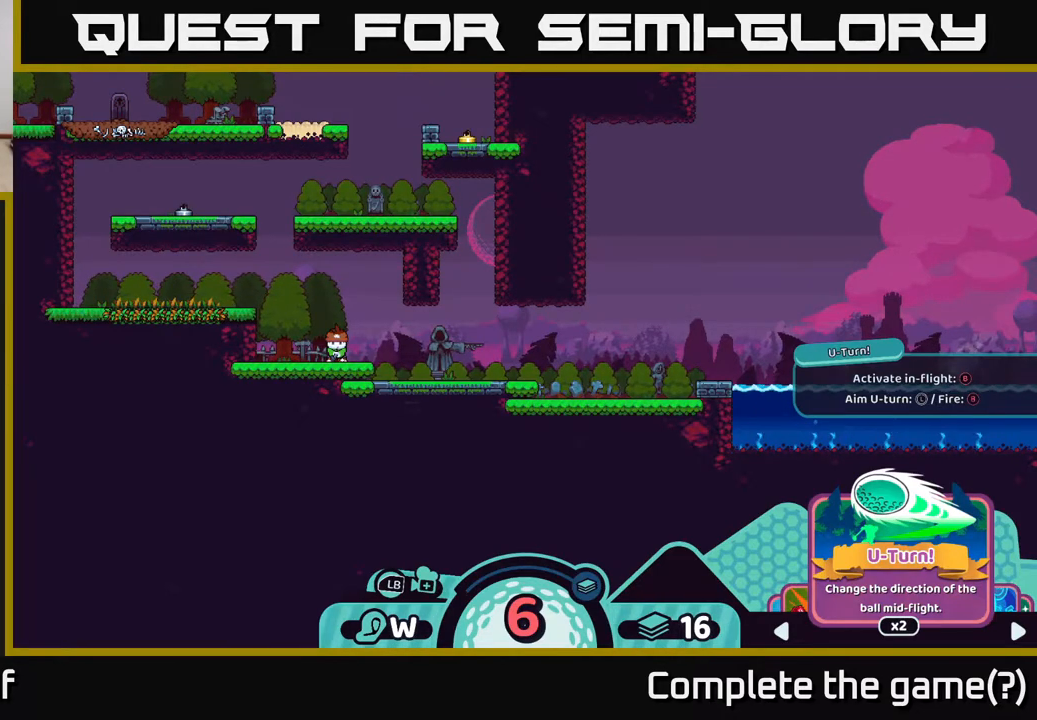
{"buttons": ["R2"], "left_stick": "center", "right_stick": "center", "events": []}
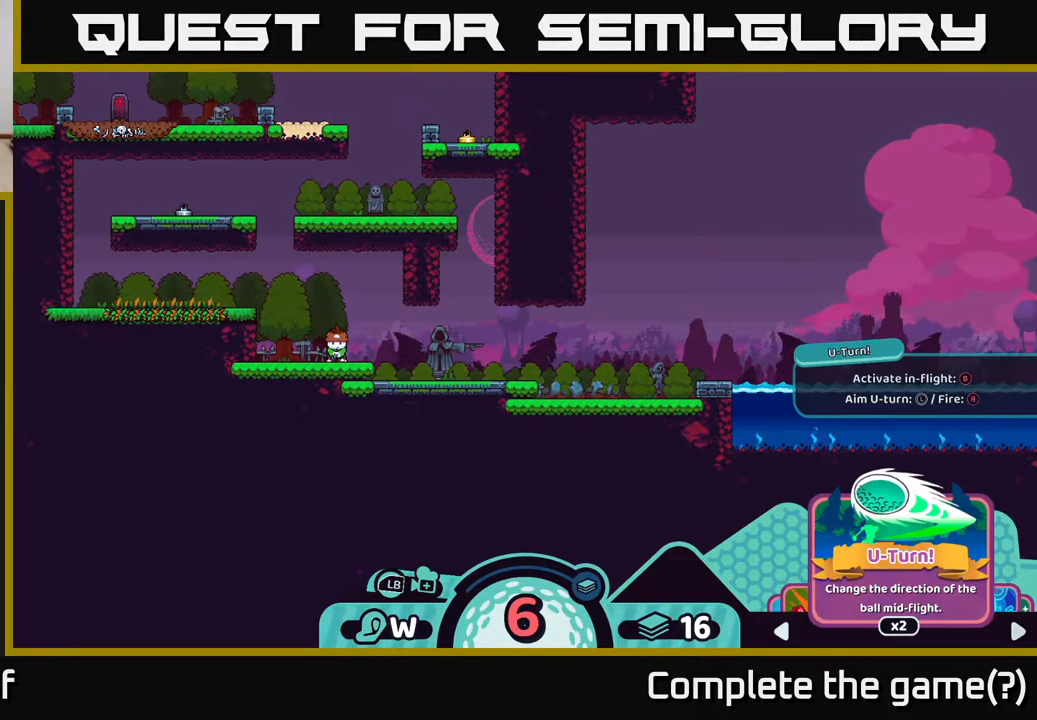
{"buttons": ["R2"], "left_stick": "center", "right_stick": "center", "events": [[33, "left_stick", "right"], [217, "left_stick", "center"], [283, "left_stick", "right"], [433, "left_stick", "center"]]}
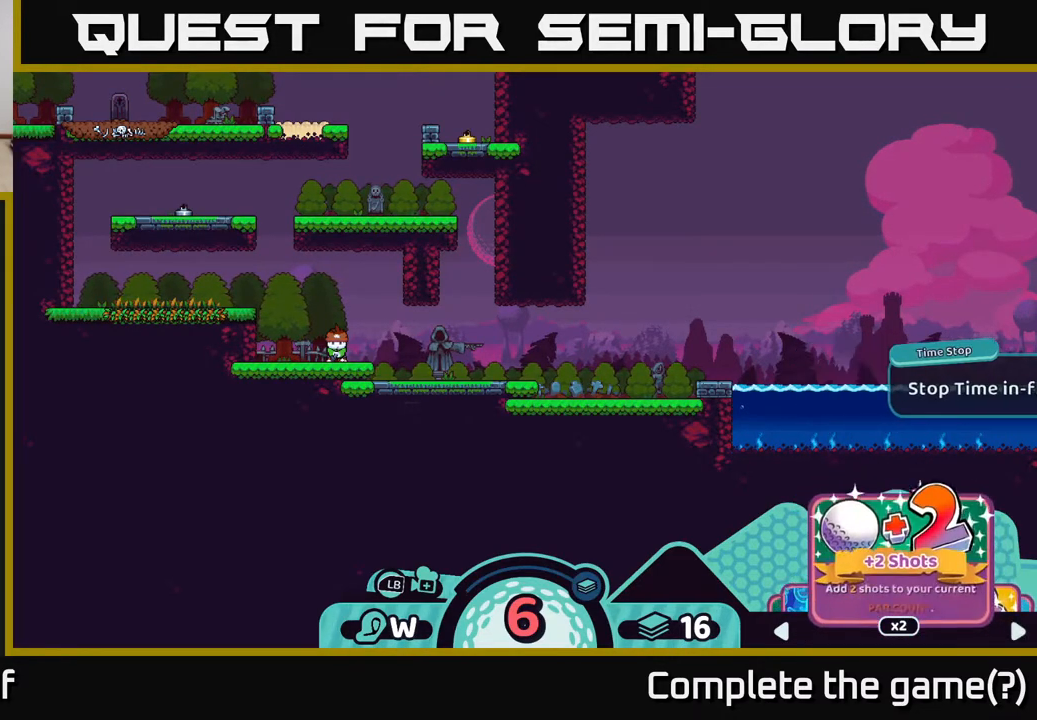
{"buttons": ["R2"], "left_stick": "center", "right_stick": "center", "events": [[83, "left_stick", "right"], [217, "left_stick", "center"]]}
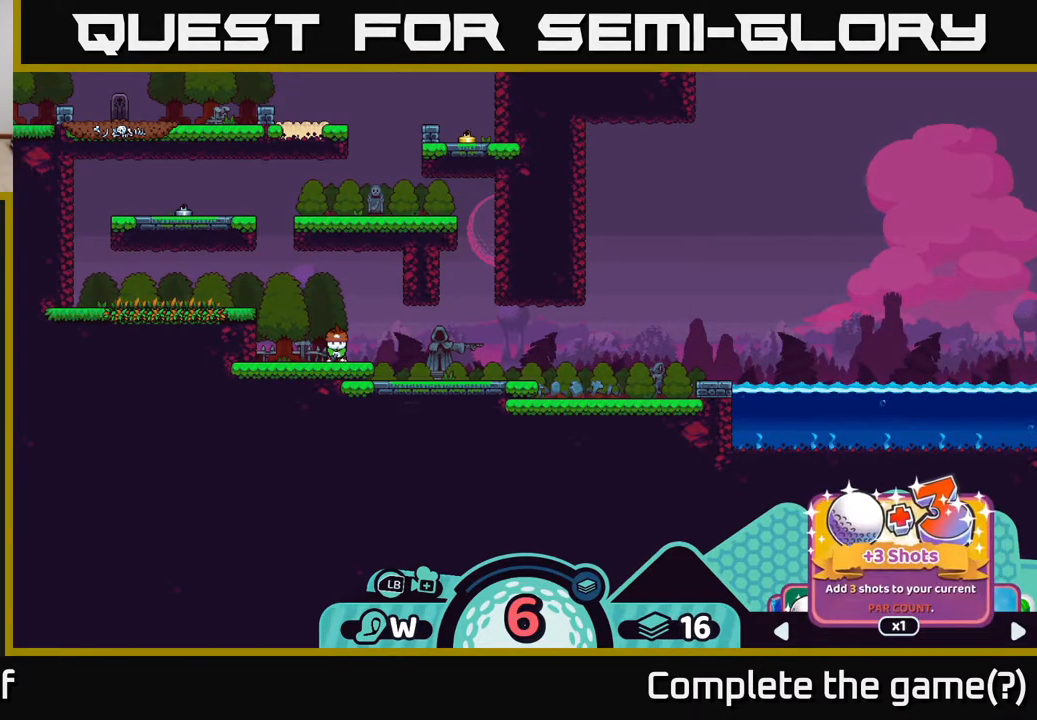
{"buttons": ["R2"], "left_stick": "center", "right_stick": "center", "events": [[250, "left_stick", "right"], [400, "left_stick", "center"]]}
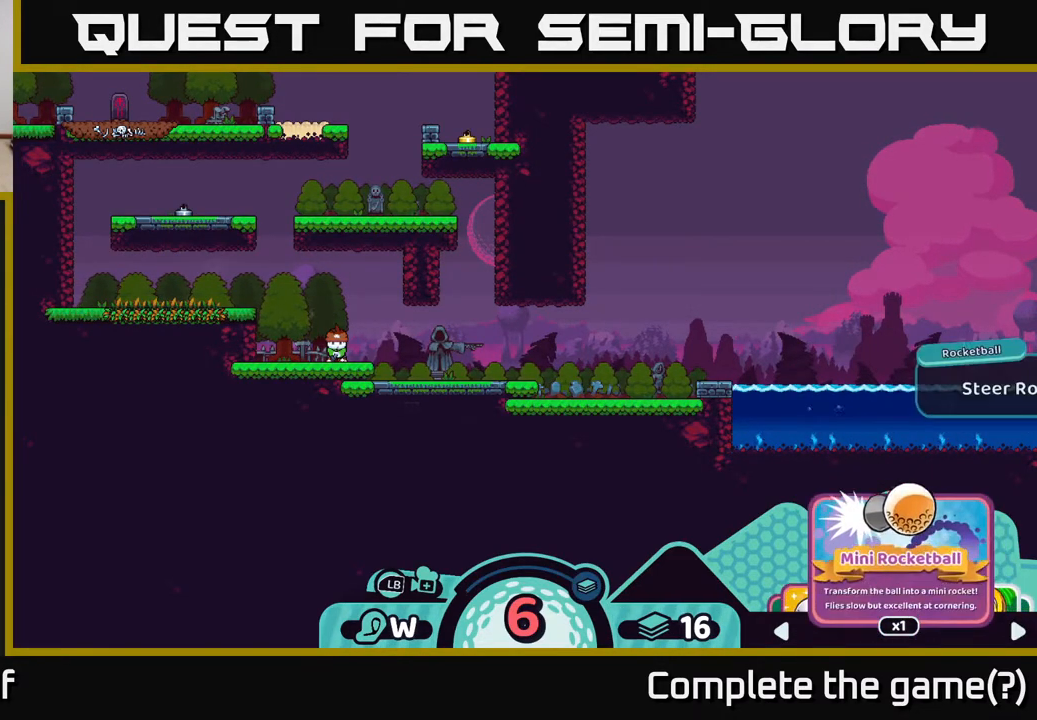
{"buttons": ["R2"], "left_stick": "center", "right_stick": "center", "events": []}
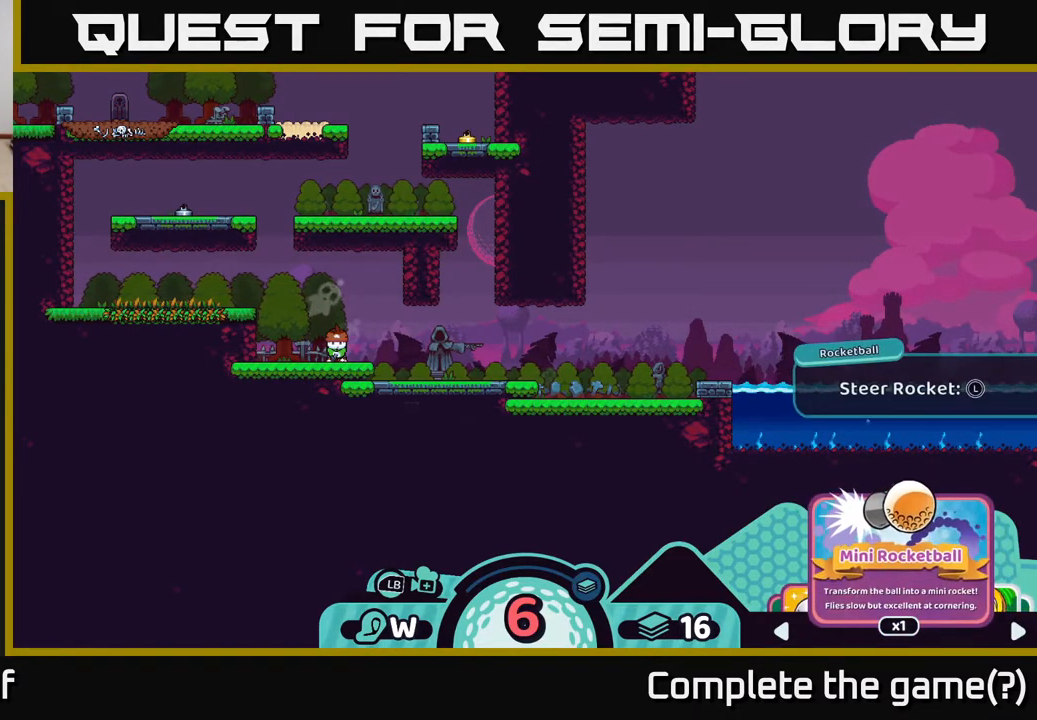
{"buttons": ["R2"], "left_stick": "center", "right_stick": "center", "events": []}
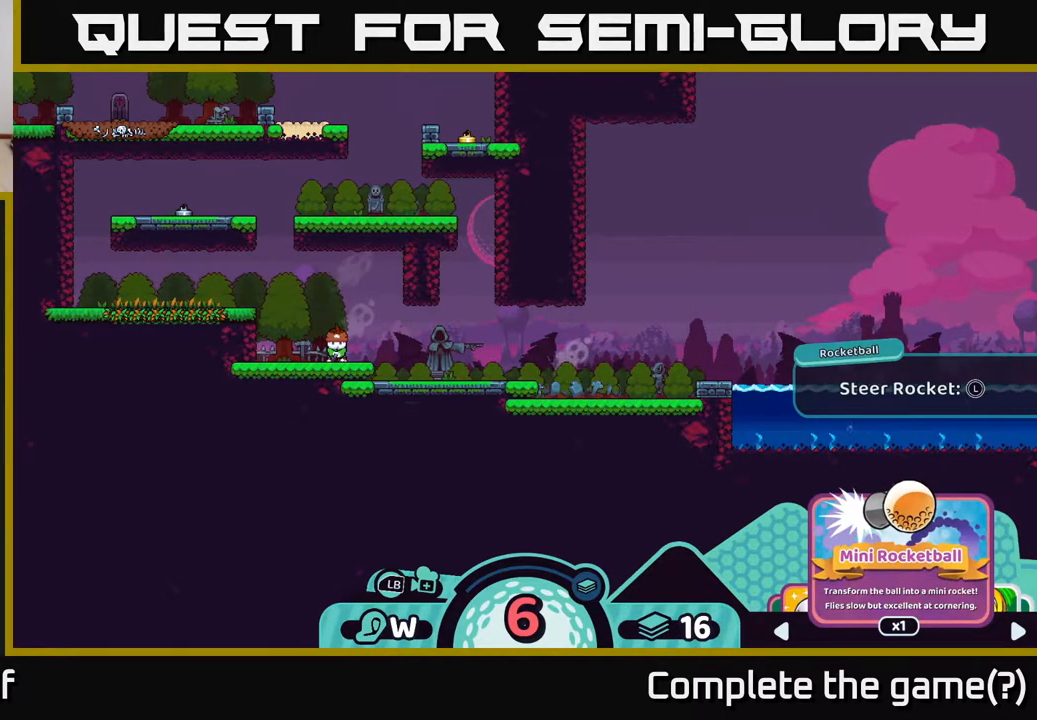
{"buttons": ["R2"], "left_stick": "center", "right_stick": "center", "events": []}
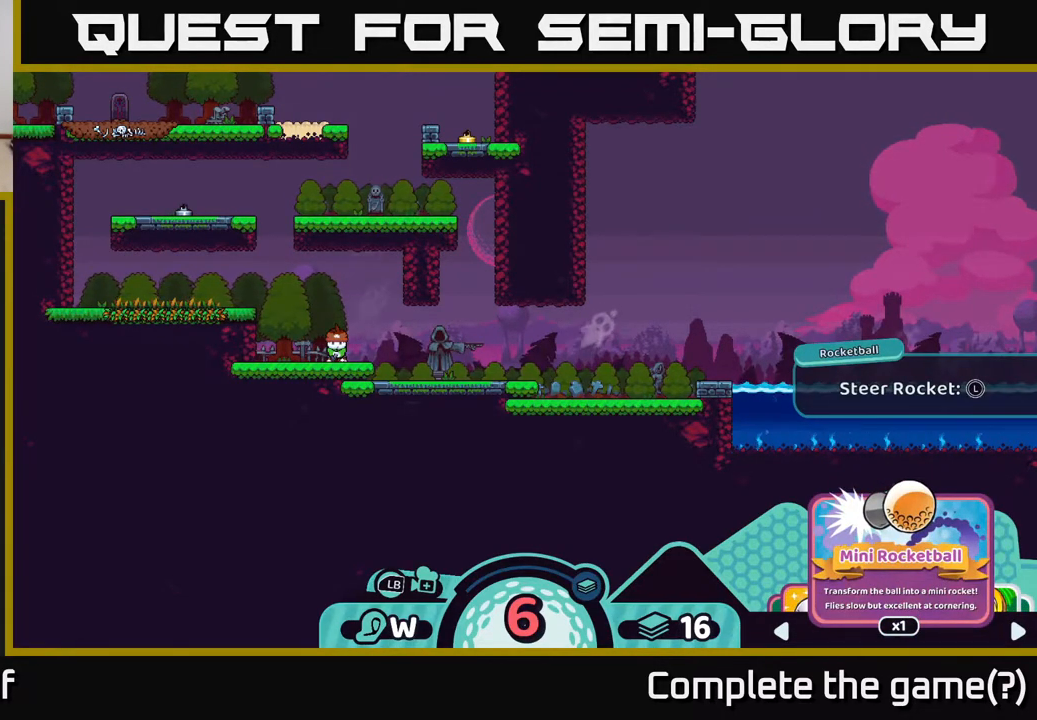
{"buttons": ["R2"], "left_stick": "center", "right_stick": "center", "events": []}
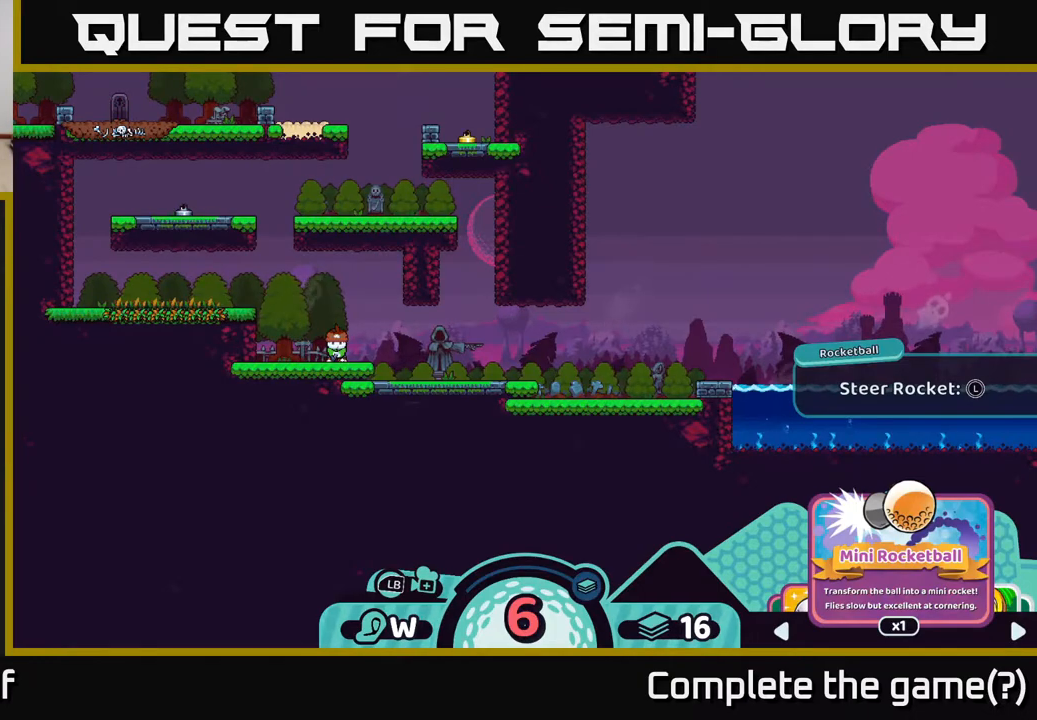
{"buttons": ["R2"], "left_stick": "center", "right_stick": "center", "events": []}
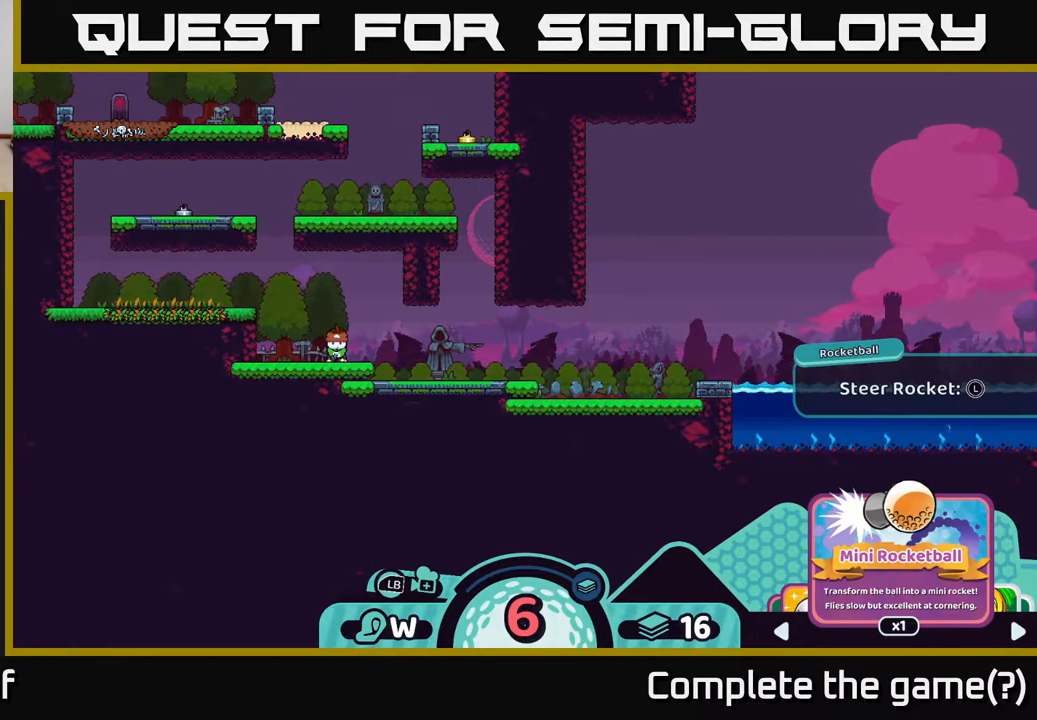
{"buttons": ["R2"], "left_stick": "center", "right_stick": "center", "events": []}
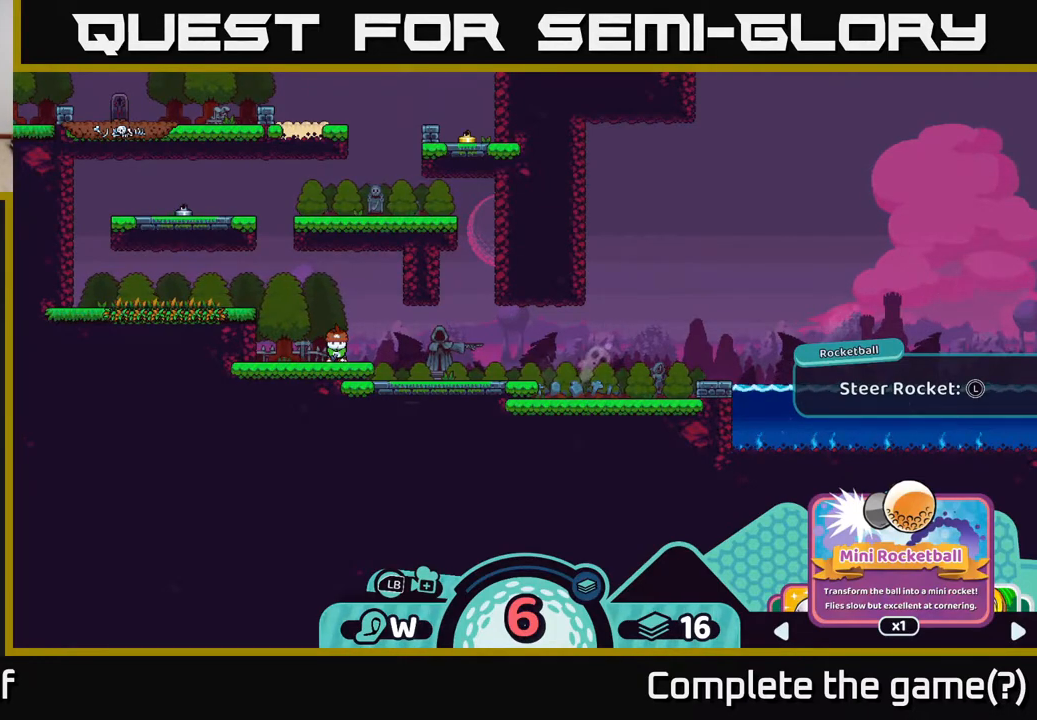
{"buttons": ["R2"], "left_stick": "center", "right_stick": "center", "events": []}